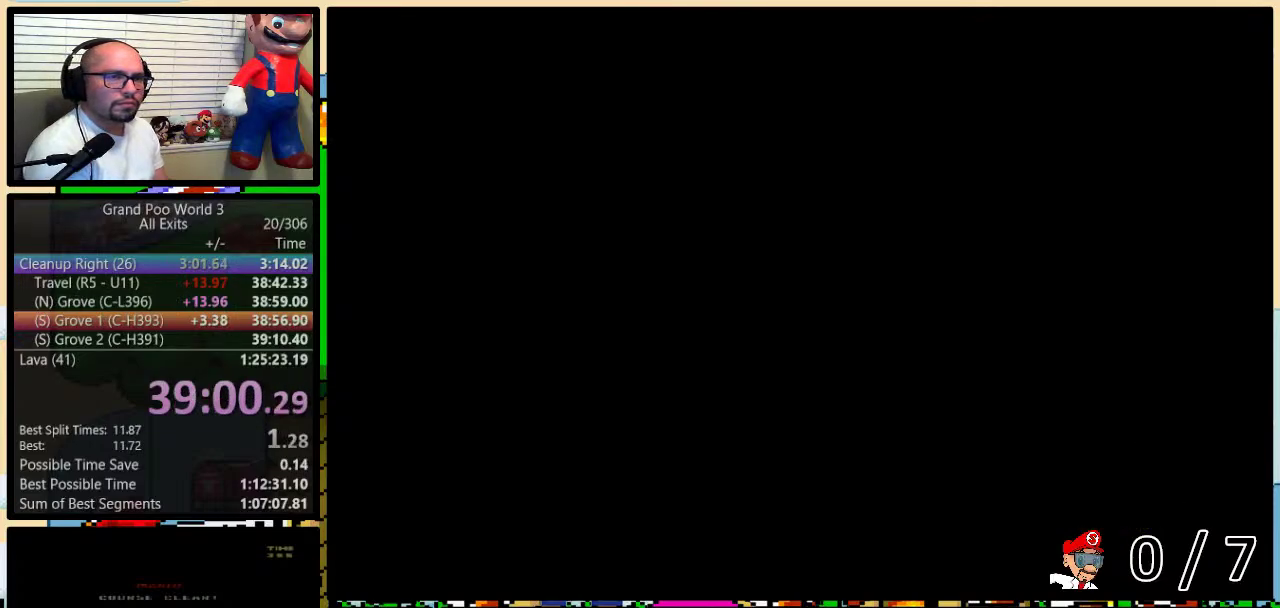
Gameplay with a controller (Nintendo layout); each line is a JSON object with the inputs held at the frame after it. "events" lists button and stick changes between this image and that frame as [ms after this image, input, new state], when the widget could be followed in between. Not read: L1 L3 R1 R3.
{"buttons": ["A"], "events": [[350, "X", "down"], [450, "X", "up"], [467, "A", "down"]]}
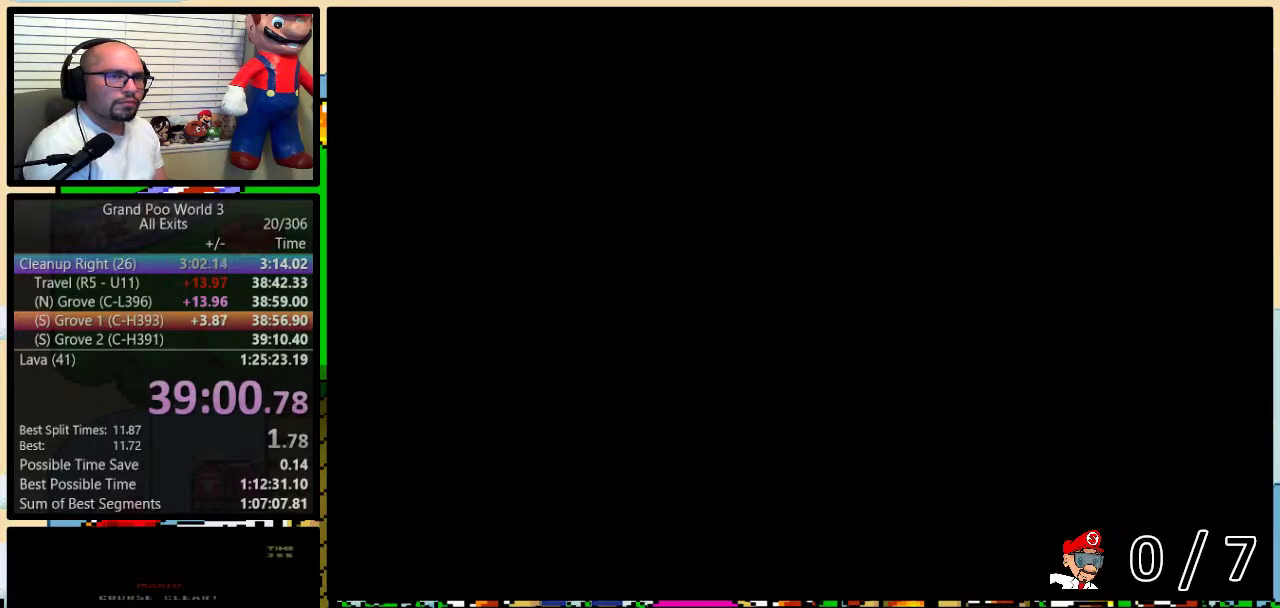
{"buttons": [], "events": [[67, "A", "up"], [67, "X", "down"], [133, "X", "up"], [167, "A", "down"], [200, "B", "down"], [233, "A", "up"], [233, "X", "down"], [283, "X", "up"], [317, "A", "down"], [317, "Y", "down"], [350, "B", "up"], [383, "A", "up"], [383, "X", "down"], [450, "X", "up"], [483, "Y", "up"]]}
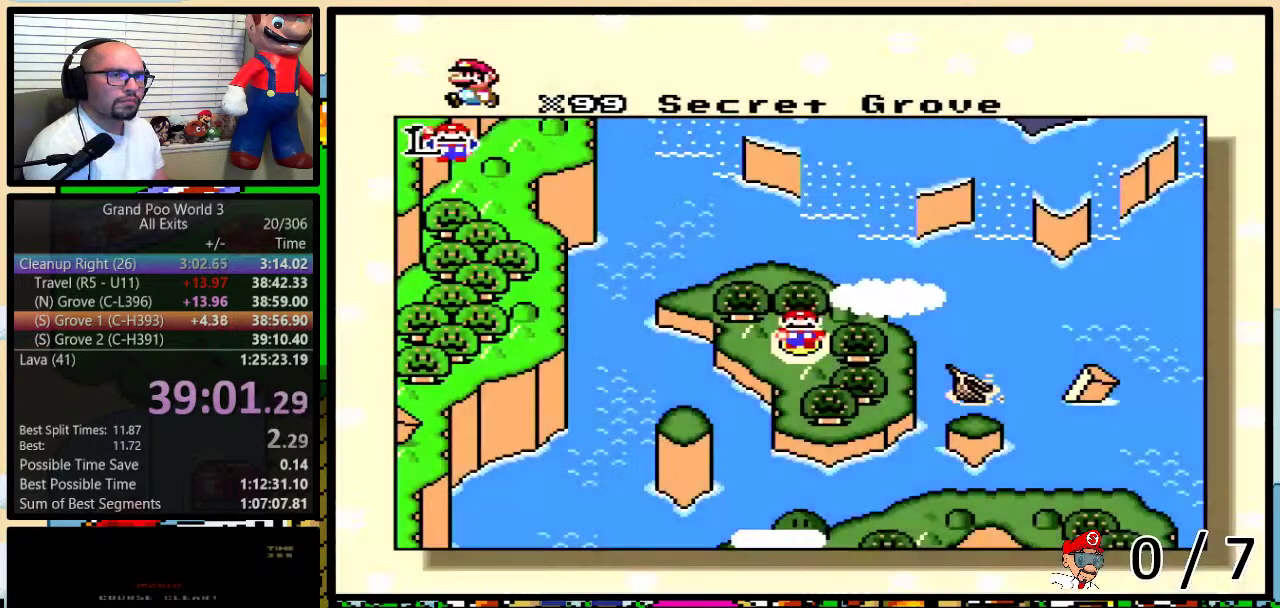
{"buttons": [], "events": [[17, "A", "down"], [17, "B", "down"], [67, "A", "up"], [67, "X", "down"], [133, "X", "up"], [200, "Y", "down"], [217, "B", "up"], [217, "X", "down"], [250, "Y", "up"], [317, "X", "up"]]}
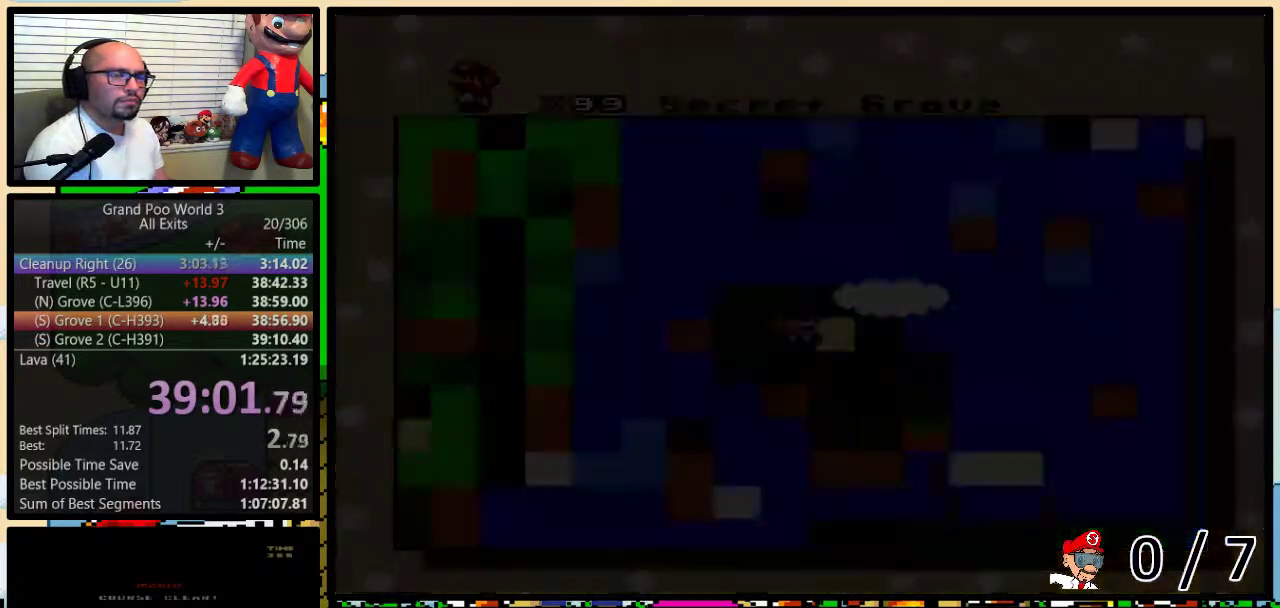
{"buttons": [], "events": []}
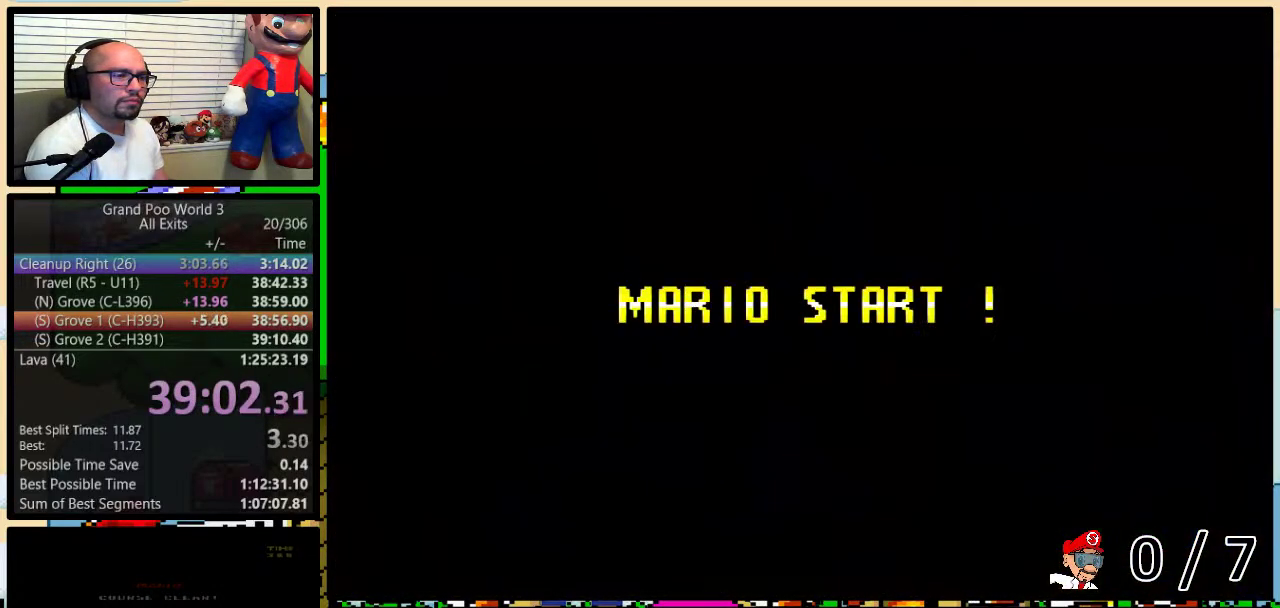
{"buttons": ["B", "DPAD_RIGHT"], "events": [[233, "Y", "down"], [283, "B", "down"], [400, "DPAD_RIGHT", "down"], [467, "Y", "up"]]}
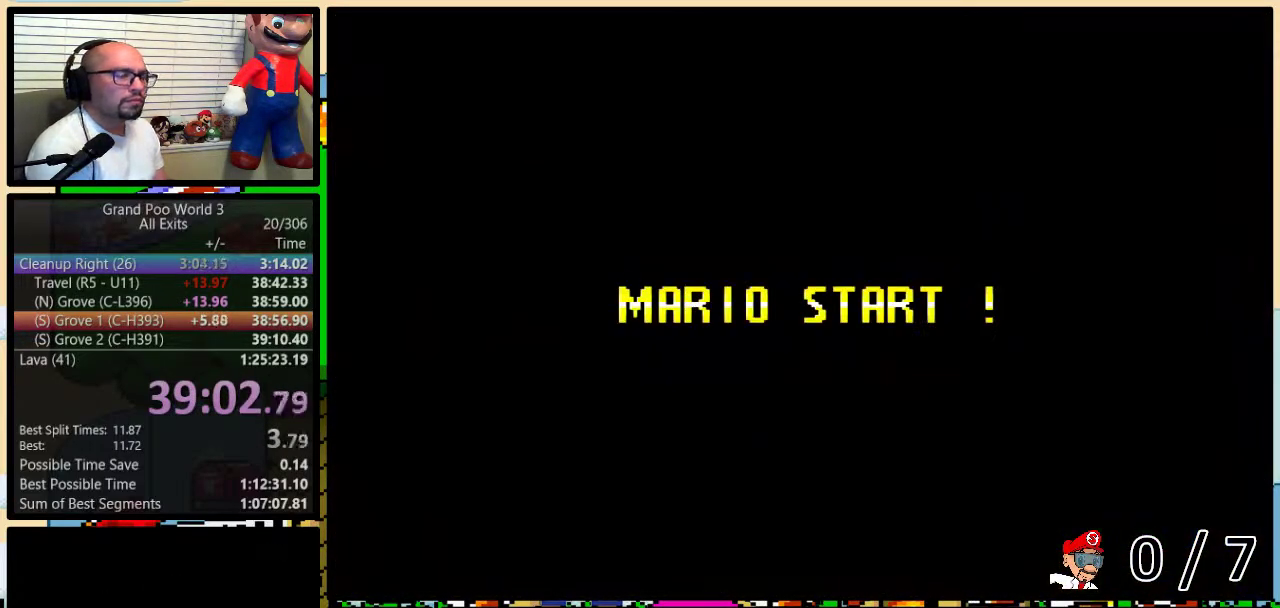
{"buttons": ["Y", "DPAD_RIGHT"], "events": [[67, "B", "up"], [100, "Y", "down"]]}
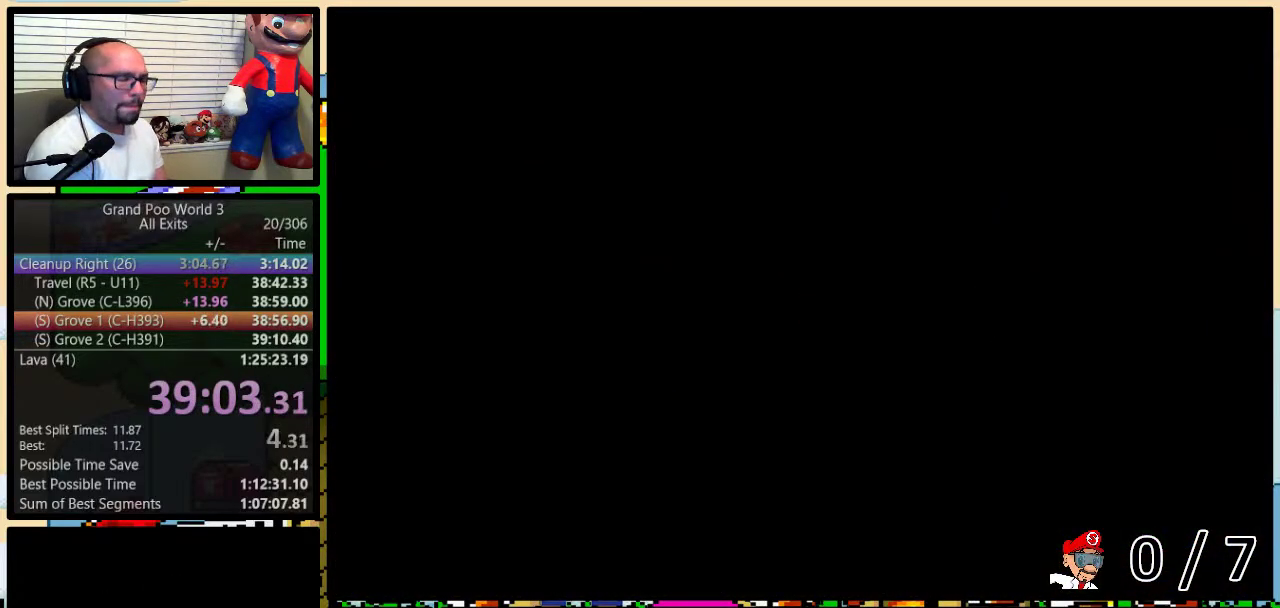
{"buttons": ["Y", "DPAD_RIGHT"], "events": []}
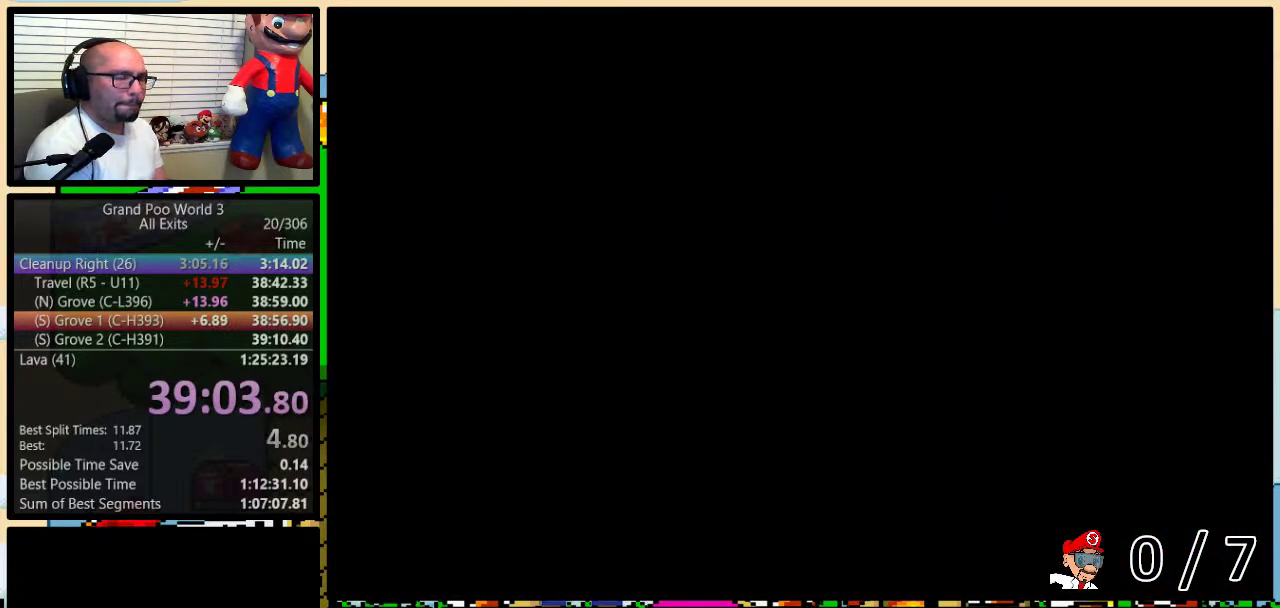
{"buttons": ["Y", "DPAD_RIGHT"], "events": []}
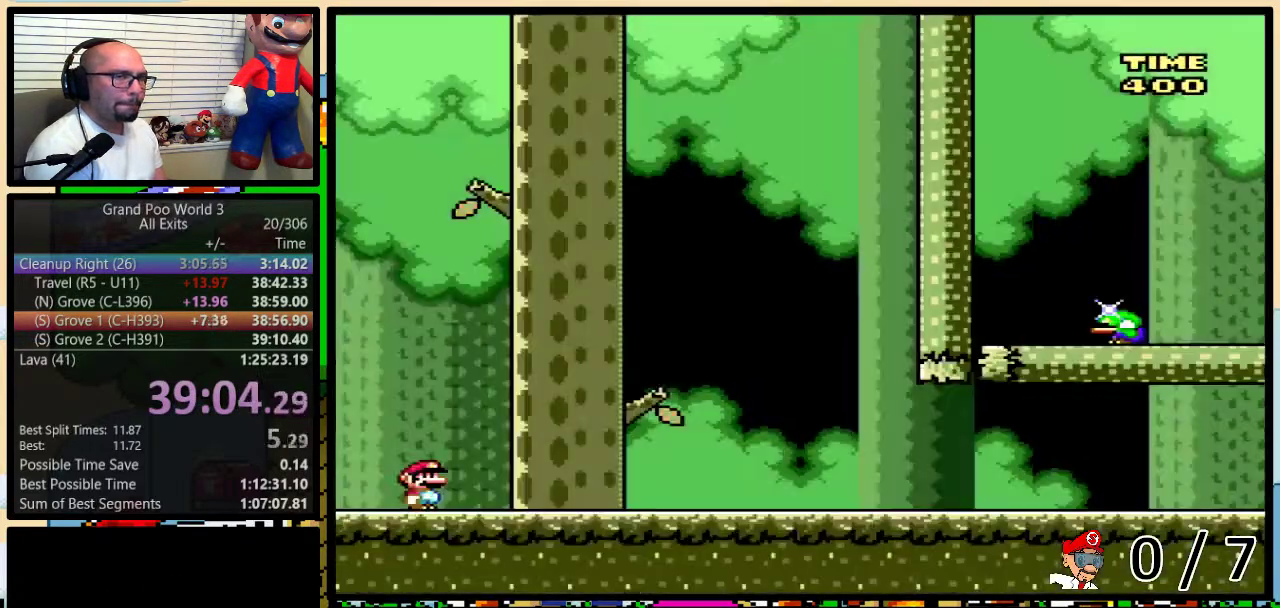
{"buttons": ["Y", "DPAD_RIGHT"], "events": []}
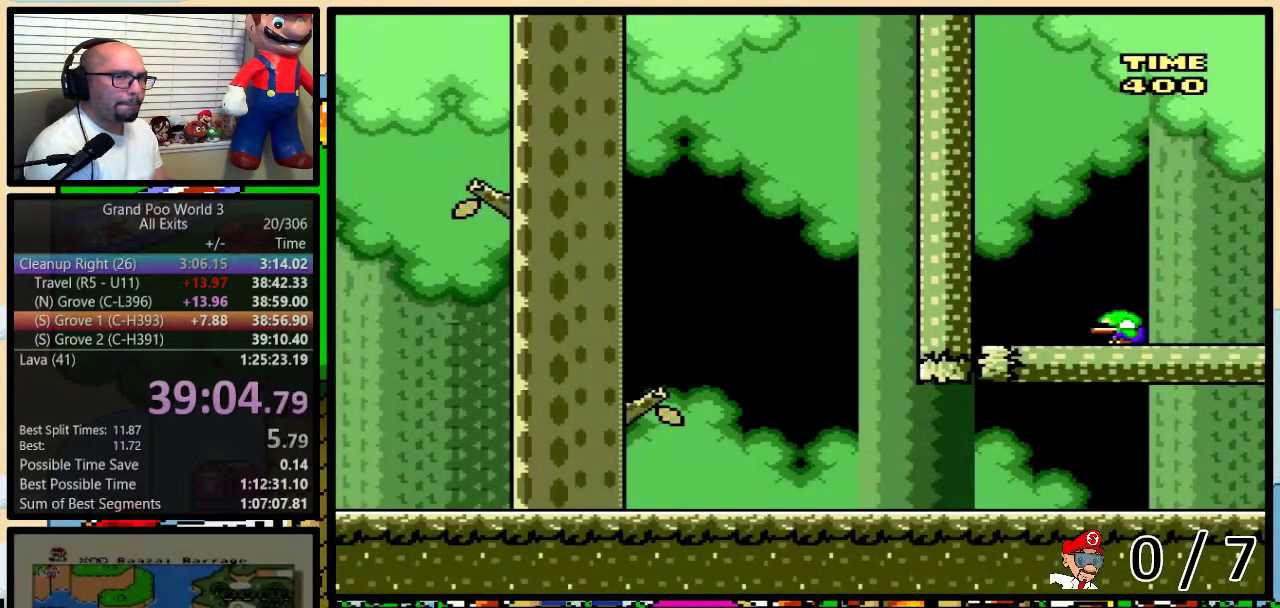
{"buttons": ["Y", "DPAD_RIGHT"], "events": []}
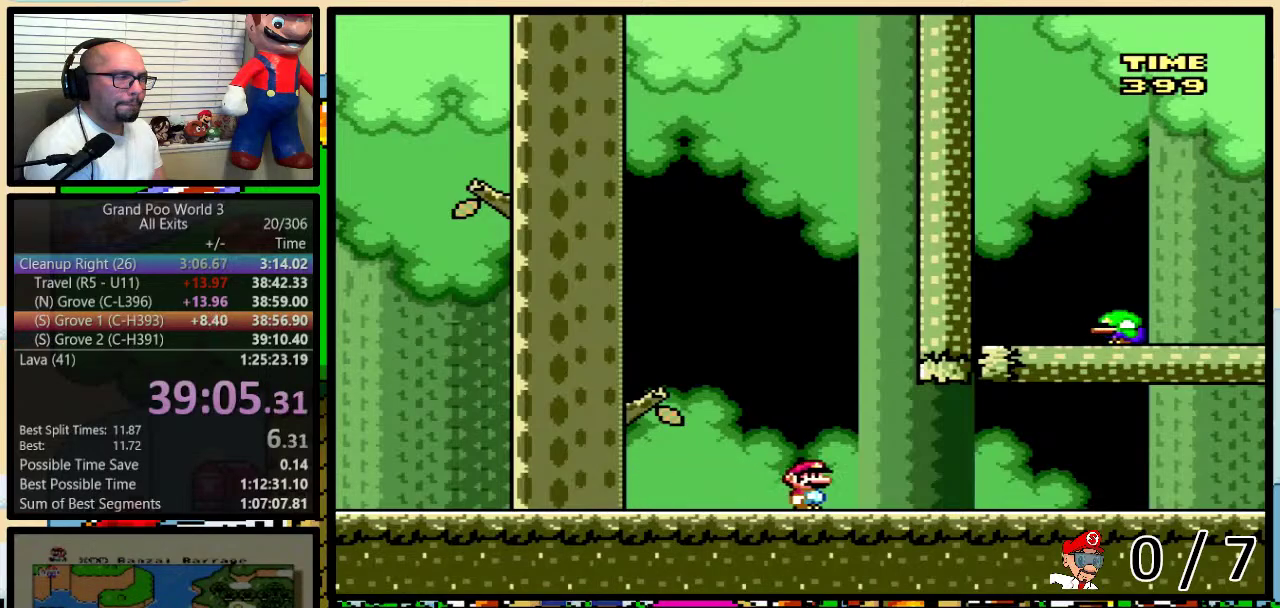
{"buttons": ["Y", "DPAD_RIGHT"], "events": []}
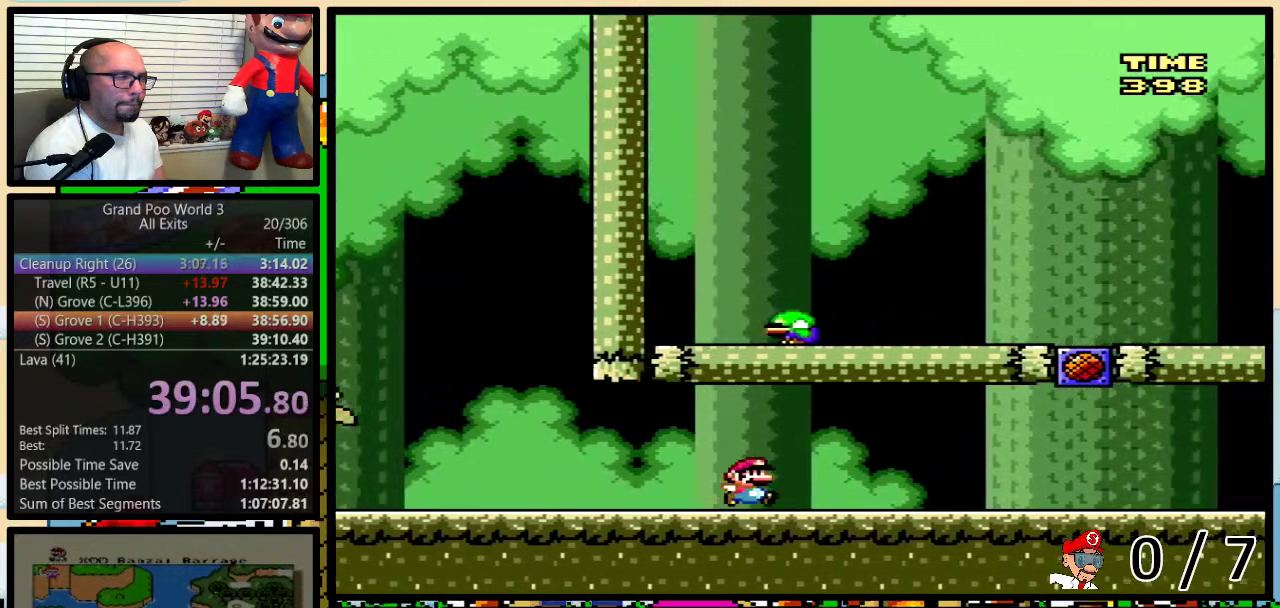
{"buttons": ["Y", "DPAD_RIGHT"], "events": []}
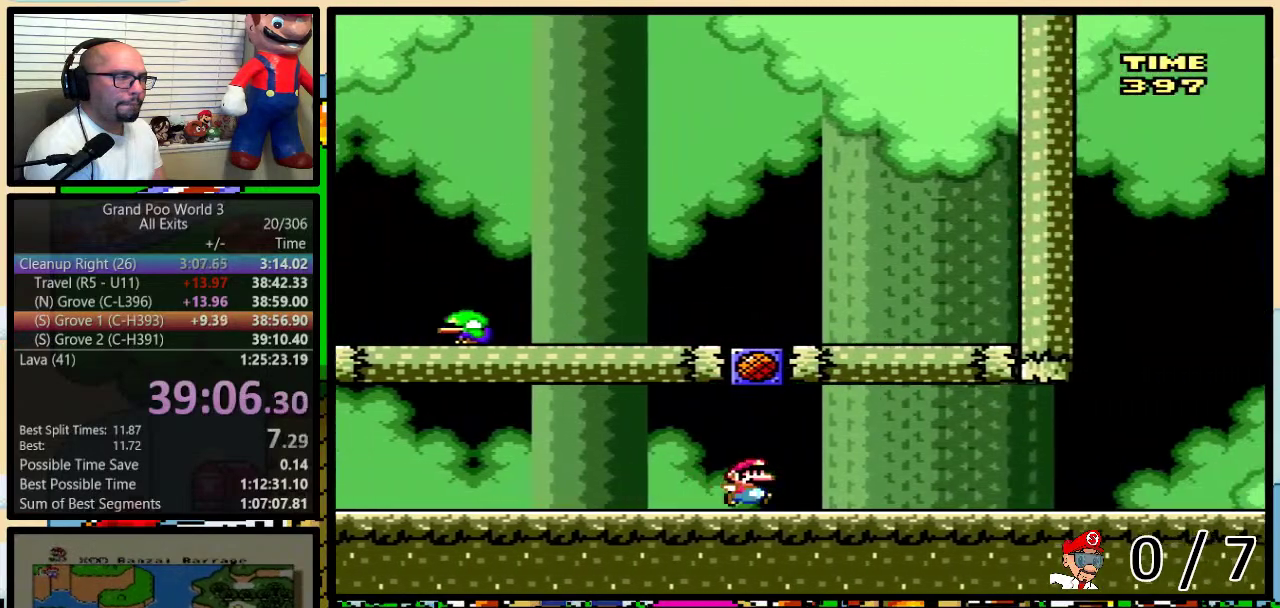
{"buttons": ["Y", "DPAD_RIGHT"], "events": [[67, "A", "down"], [250, "A", "up"]]}
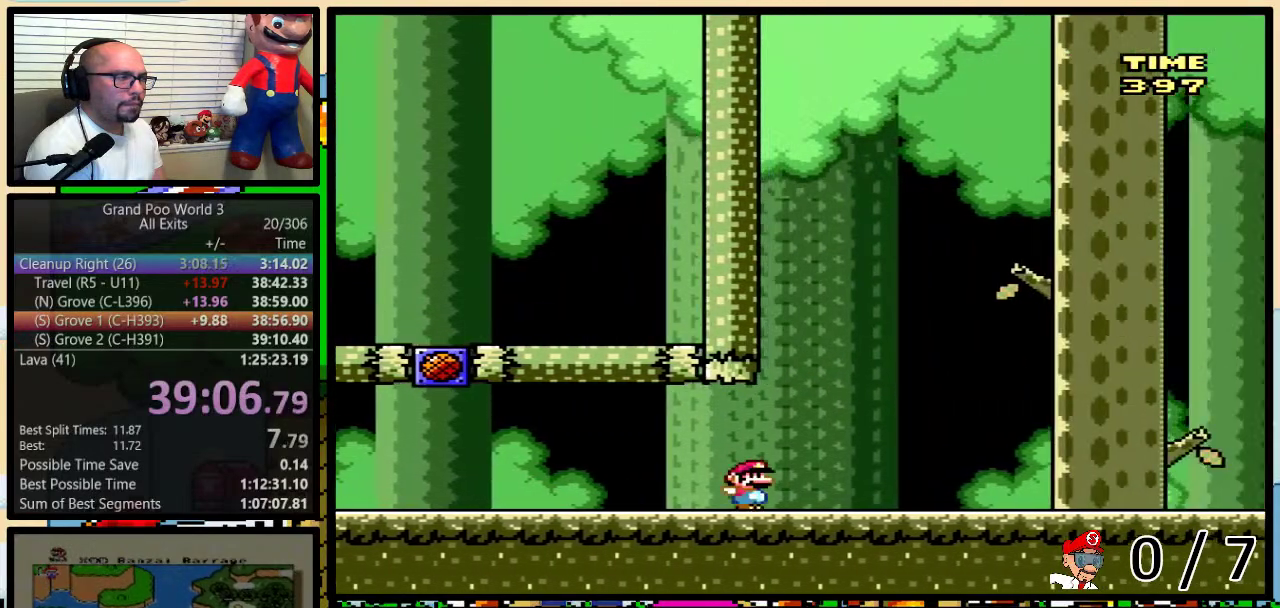
{"buttons": ["B", "Y", "DPAD_RIGHT"], "events": [[133, "B", "down"]]}
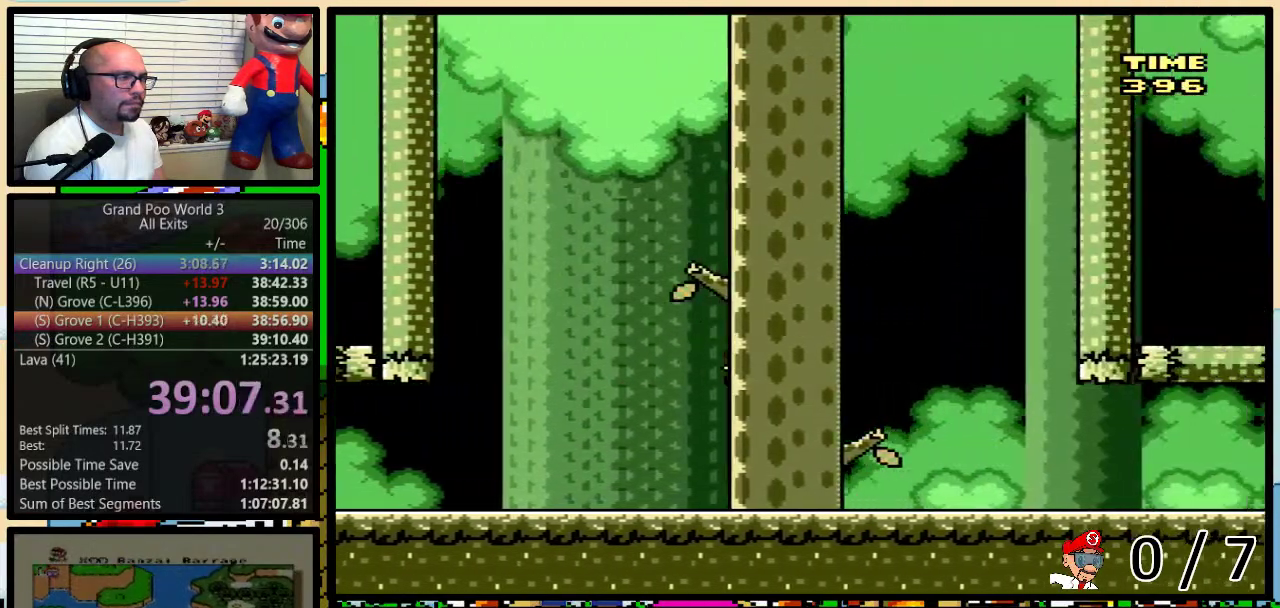
{"buttons": ["Y", "DPAD_RIGHT"], "events": [[350, "B", "up"]]}
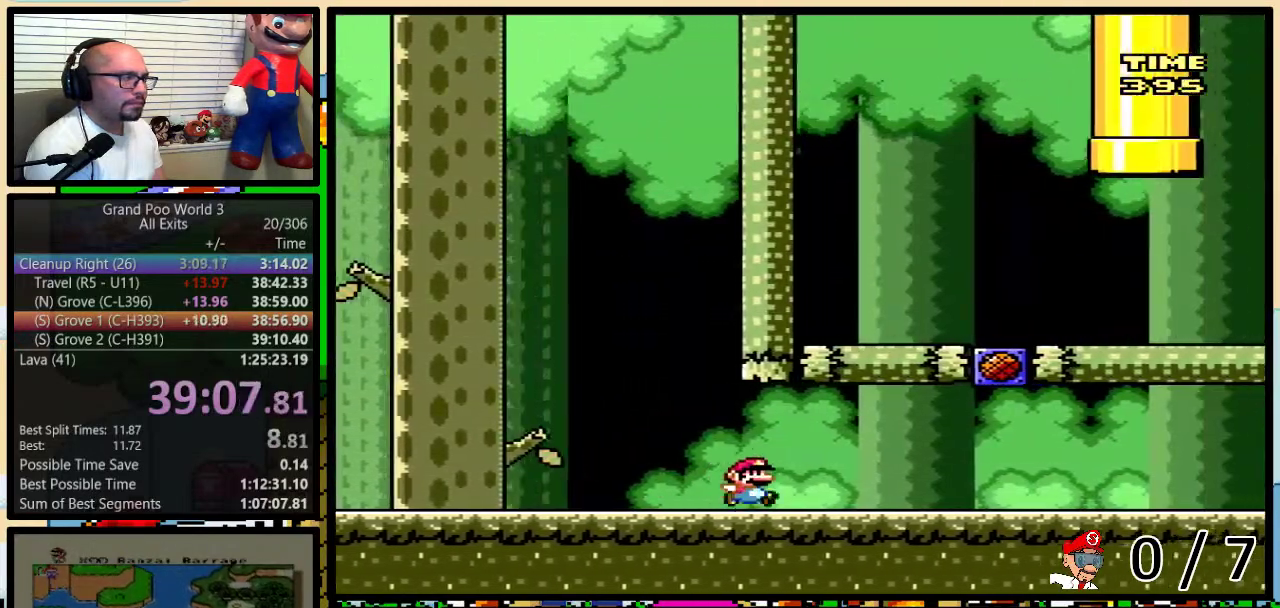
{"buttons": ["Y", "DPAD_LEFT"], "events": [[250, "B", "down"], [317, "DPAD_LEFT", "down"], [317, "DPAD_RIGHT", "up"], [383, "B", "up"]]}
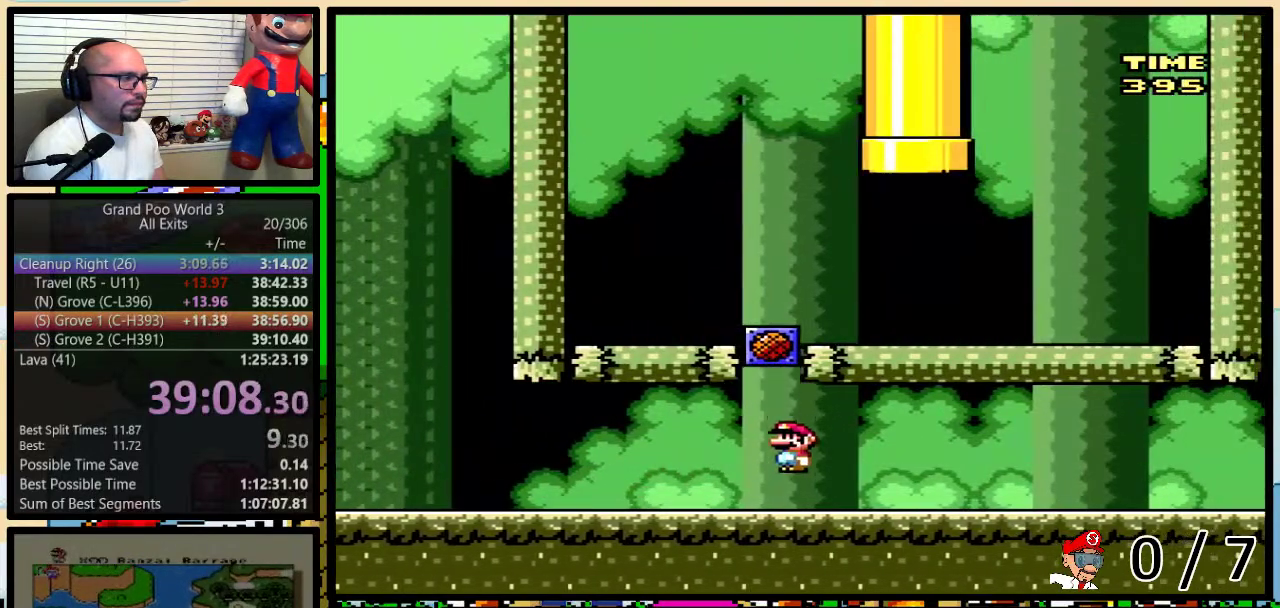
{"buttons": ["Y"], "events": [[67, "DPAD_LEFT", "up"], [67, "DPAD_RIGHT", "down"], [117, "B", "down"], [150, "DPAD_RIGHT", "up"], [167, "B", "up"], [233, "A", "down"], [317, "A", "up"], [383, "A", "down"], [450, "A", "up"]]}
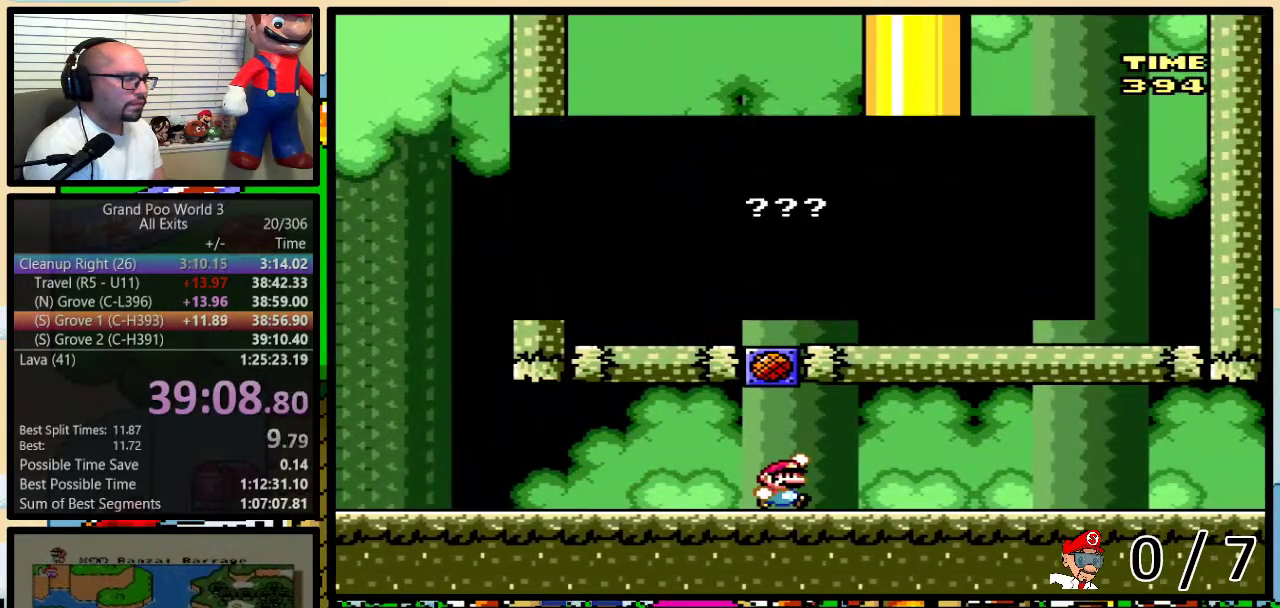
{"buttons": ["B", "Y", "DPAD_RIGHT"], "events": [[17, "A", "down"], [100, "A", "up"], [167, "B", "down"], [200, "DPAD_LEFT", "down"], [450, "DPAD_LEFT", "up"], [483, "DPAD_RIGHT", "down"]]}
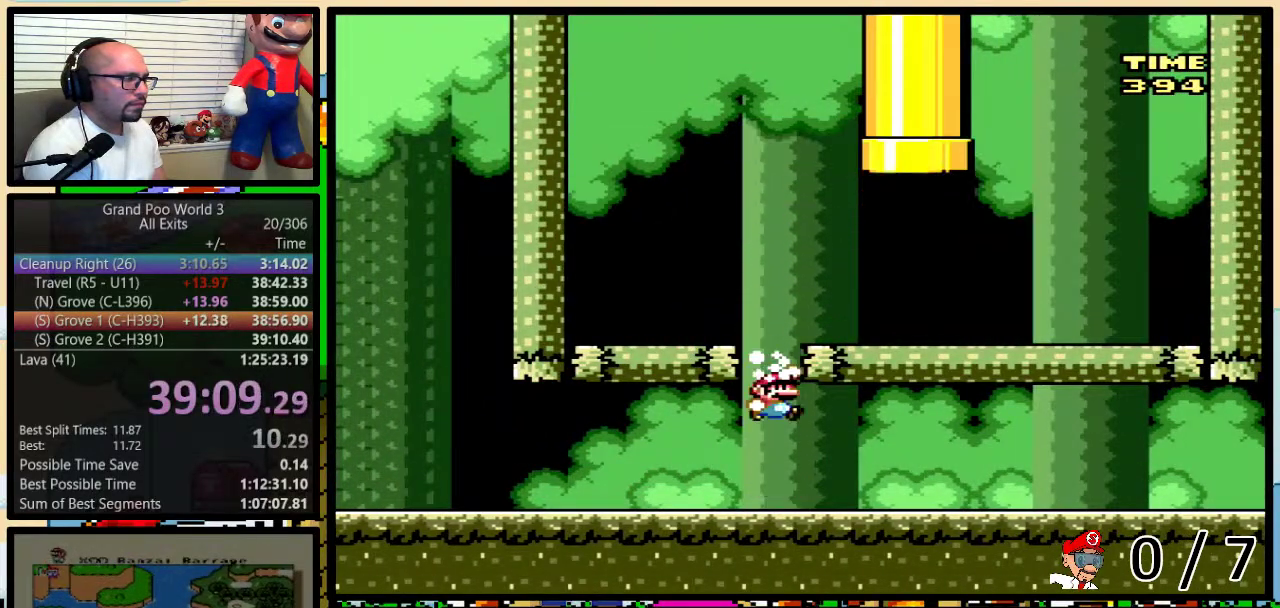
{"buttons": ["B", "Y", "DPAD_UP", "DPAD_RIGHT"], "events": [[233, "B", "up"], [267, "DPAD_UP", "down"], [367, "B", "down"]]}
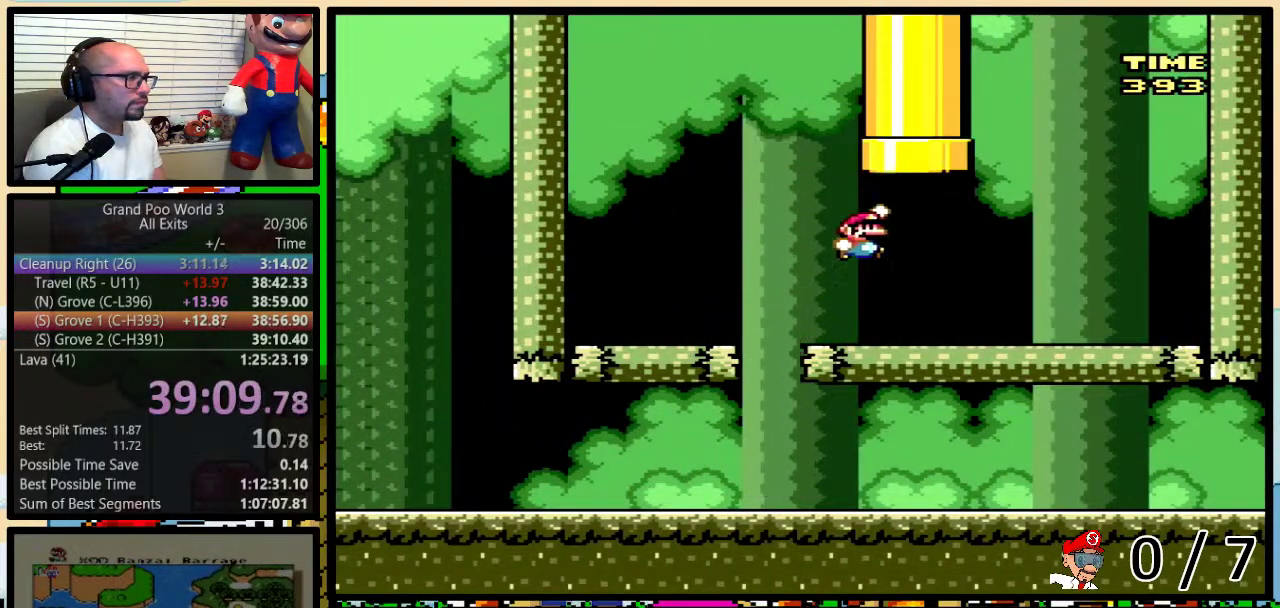
{"buttons": ["B", "Y"], "events": [[400, "DPAD_RIGHT", "up"], [467, "DPAD_UP", "up"]]}